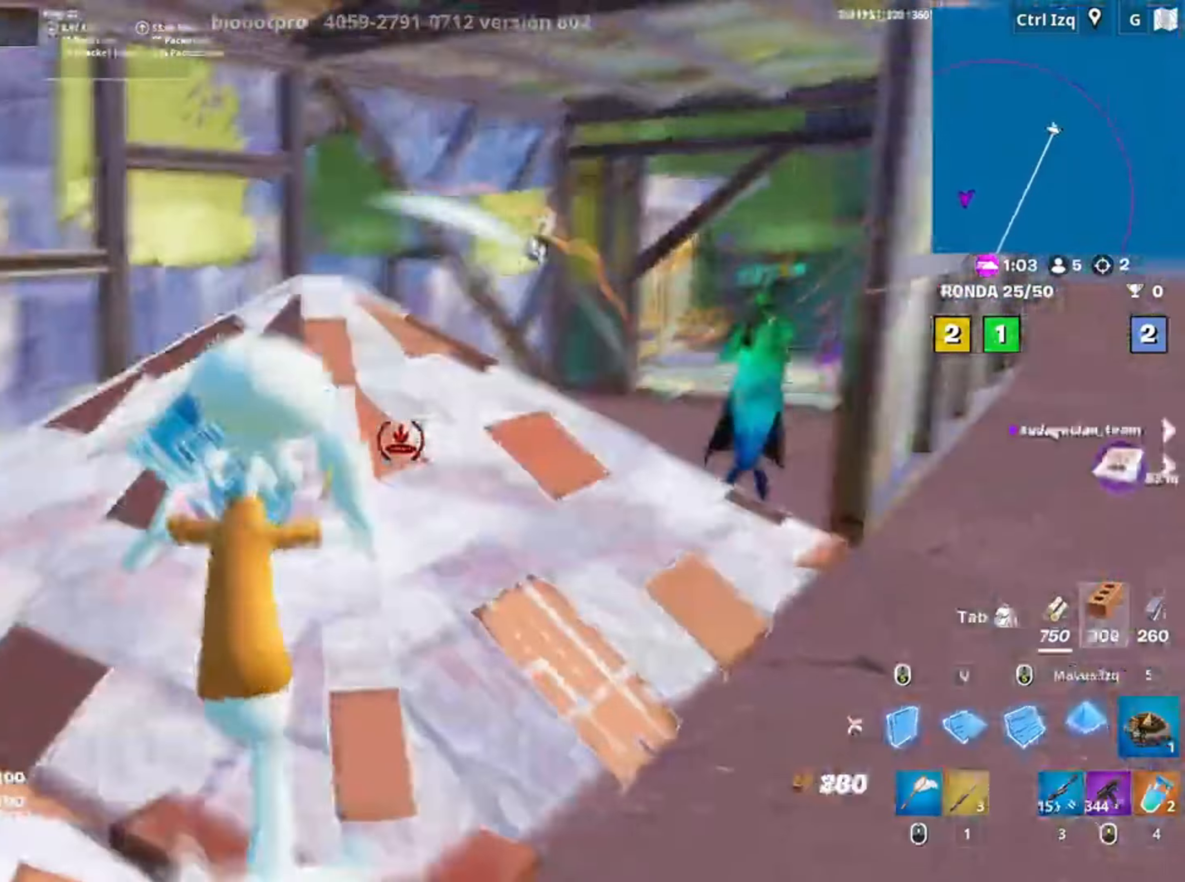
Gameplay with keyboard and mouse; each line is a JSON object with the keys and mouse buttons held at the frame after it. "events" lists presses ("down") and releases ("up") of "1", "2", "3", "4", "5", "a", "alt", "c", "caps_lock", "ctrl", "d", "e", "f", "g", "q", "r", "s", "shift", "space", "t", "tab", "v", "w", "x", "z", "mouse_left", "mouse_wheel" and "mouse_right" between this image and that frame as [ms after this image, input, new state], when the widget could be followed in between. "mouse_left", "mouse_wheel", "mouse_right" = the "left", "wheel", "right" buttons of the "mouse" list. No other keys are recorded. "wheel" means that the mouse wheel is clicked or scrolled. Not read: mouse_move.
{"keys": ["w"], "mouse": ["left"], "events": [[17, "shift", "up"], [83, "a", "down"], [183, "3", "down"], [250, "3", "up"], [250, "a", "up"], [283, "mouse_left", "up"], [383, "f", "down"], [383, "mouse_left", "down"], [433, "f", "up"]]}
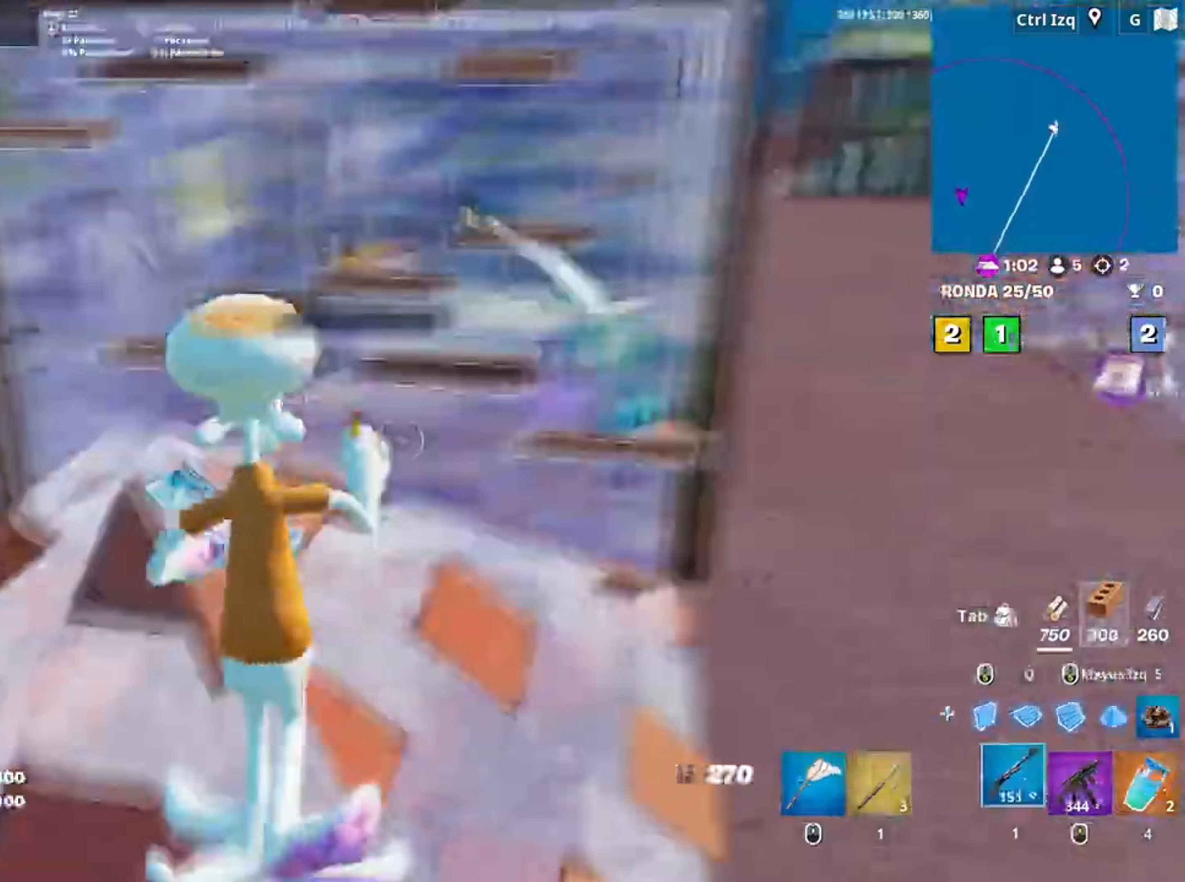
{"keys": ["d"], "mouse": [], "events": [[17, "f", "down"], [17, "shift", "down"], [67, "f", "up"], [133, "shift", "up"], [150, "3", "down"], [150, "mouse_left", "up"], [217, "3", "up"], [283, "d", "down"], [300, "w", "up"]]}
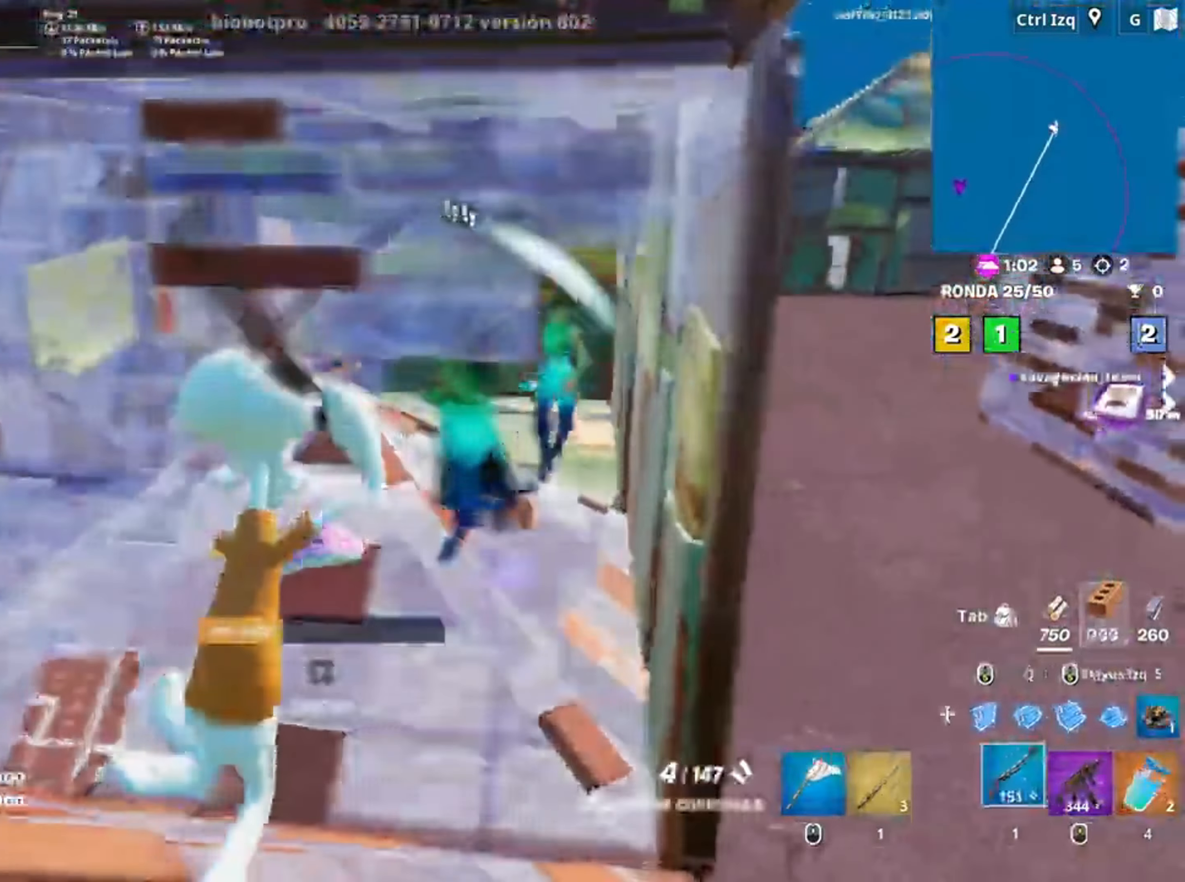
{"keys": ["a", "s"], "mouse": [], "events": [[17, "s", "down"], [117, "d", "up"], [183, "mouse_left", "down"], [317, "mouse_left", "up"], [417, "mouse_wheel", "down"], [483, "a", "down"], [483, "mouse_wheel", "up"]]}
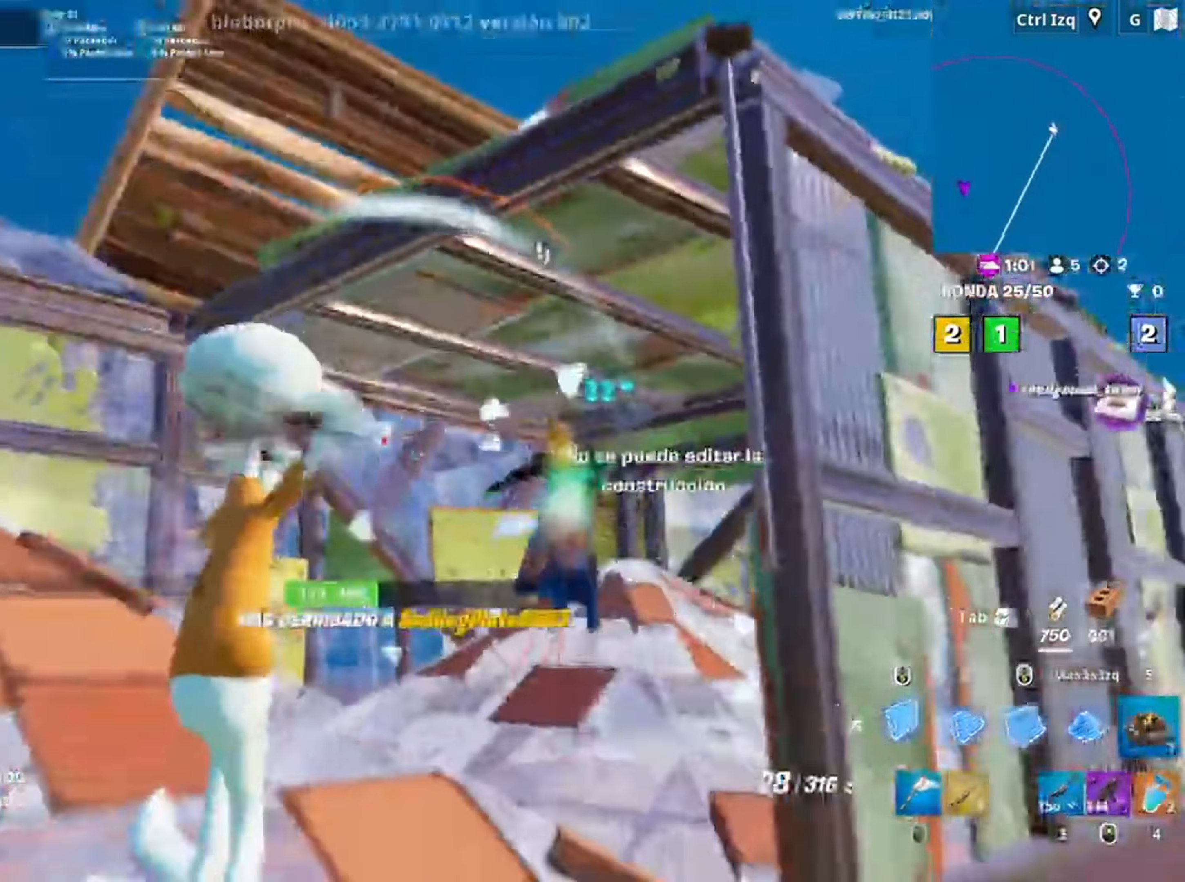
{"keys": ["a", "w"], "mouse": [], "events": [[50, "mouse_left", "down"], [83, "s", "up"], [183, "w", "down"], [383, "3", "down"], [417, "3", "up"], [483, "mouse_left", "up"]]}
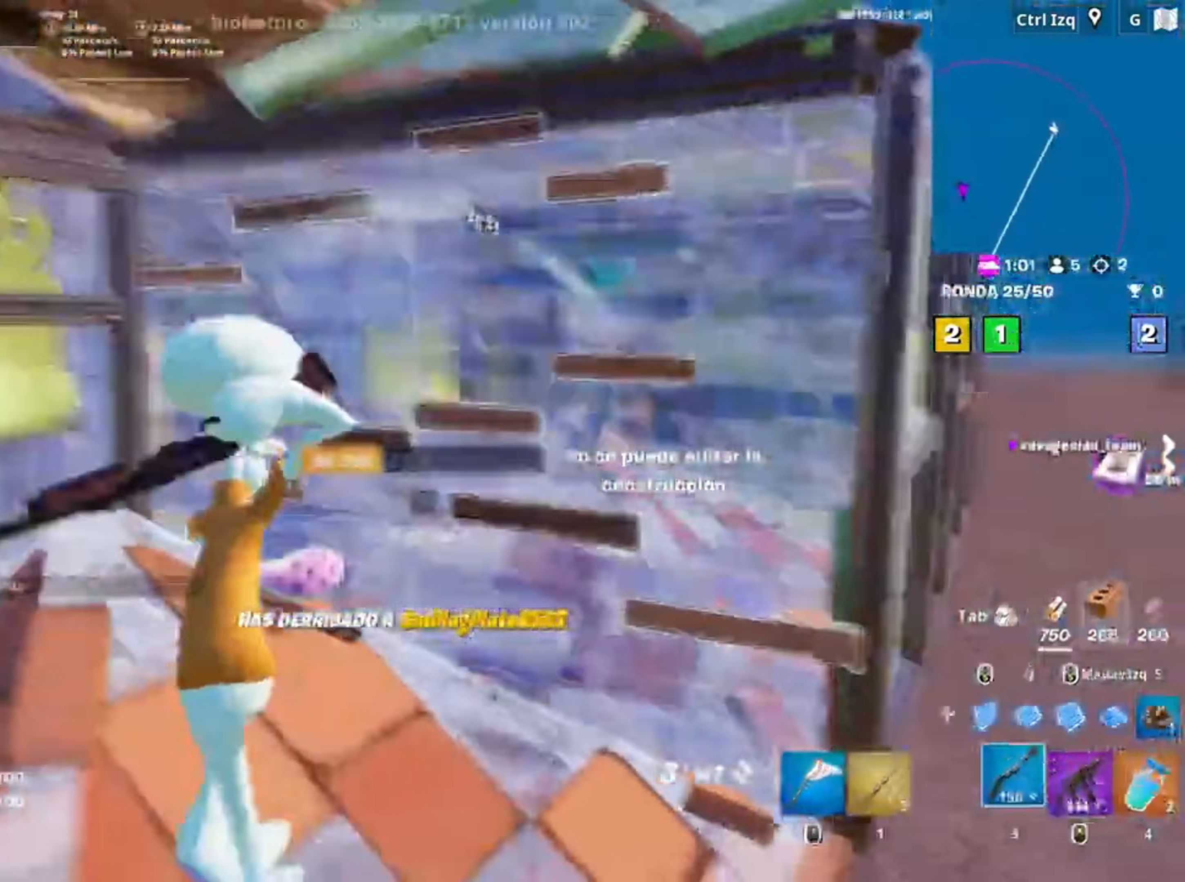
{"keys": ["a", "d"], "mouse": [], "events": [[50, "f", "down"], [117, "mouse_left", "down"], [167, "f", "up"], [217, "w", "up"], [250, "mouse_left", "up"], [283, "f", "down"], [367, "f", "up"], [417, "d", "down"]]}
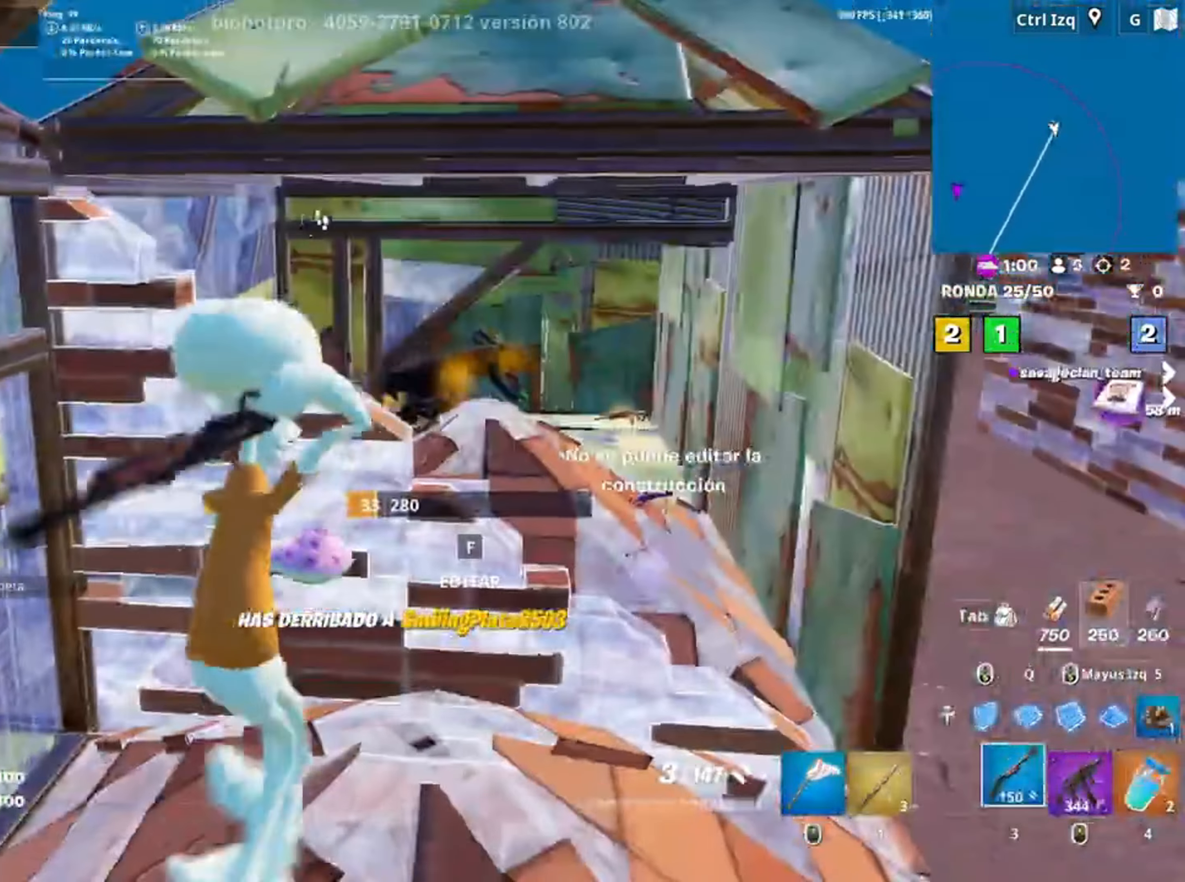
{"keys": ["d", "space"], "mouse": [], "events": [[33, "a", "up"], [417, "space", "down"]]}
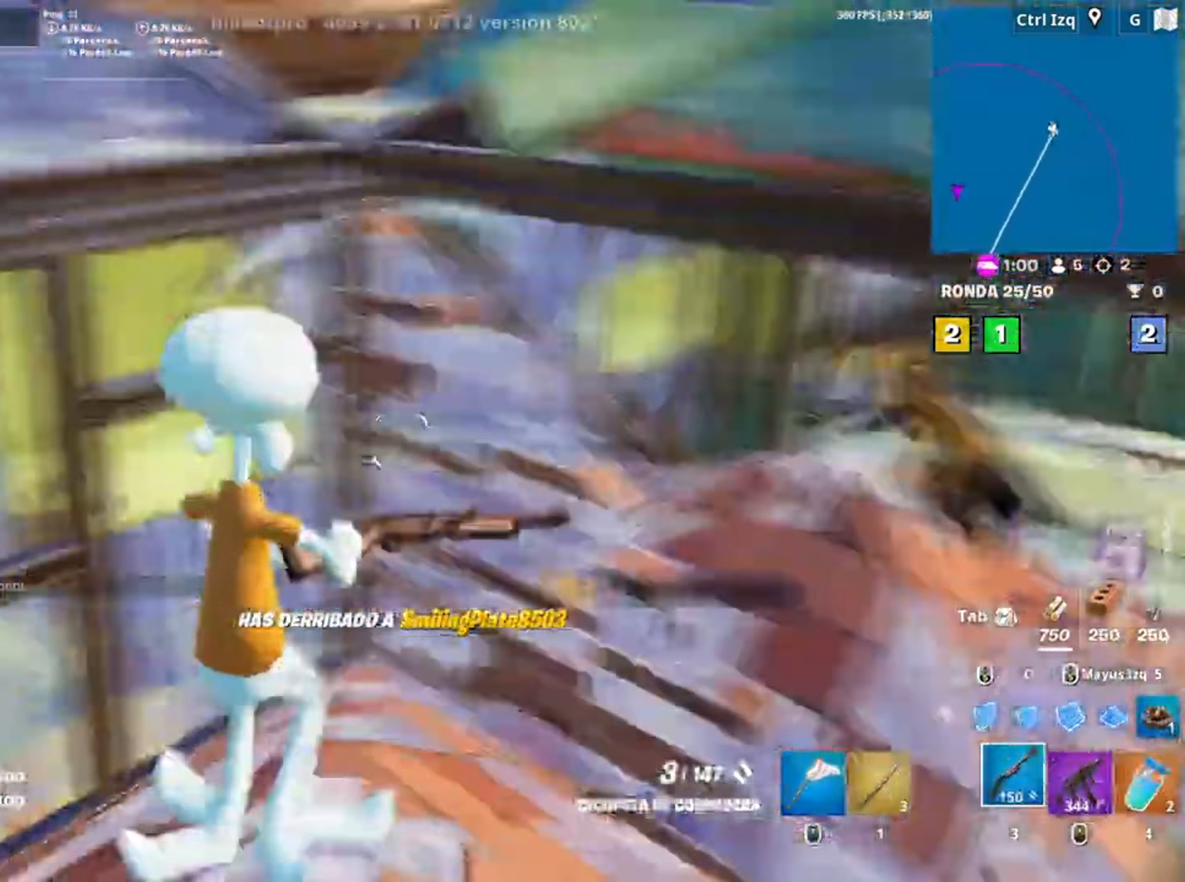
{"keys": ["s"], "mouse": [], "events": [[50, "a", "down"], [50, "space", "up"], [183, "a", "up"], [183, "s", "down"], [233, "d", "up"], [283, "q", "down"], [317, "mouse_left", "down"], [417, "3", "down"], [417, "q", "up"], [483, "3", "up"], [483, "mouse_left", "up"]]}
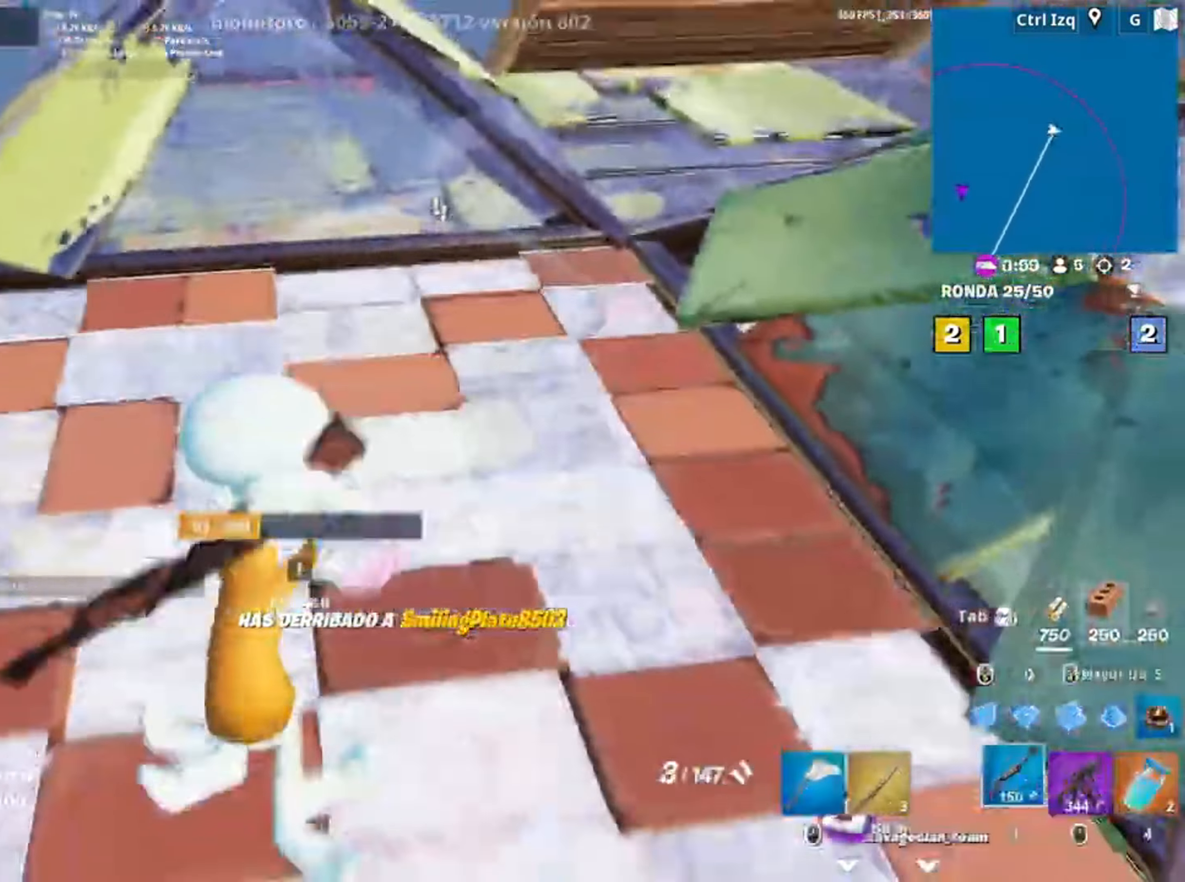
{"keys": ["a", "s"], "mouse": [], "events": [[150, "d", "down"], [283, "d", "up"], [450, "a", "down"]]}
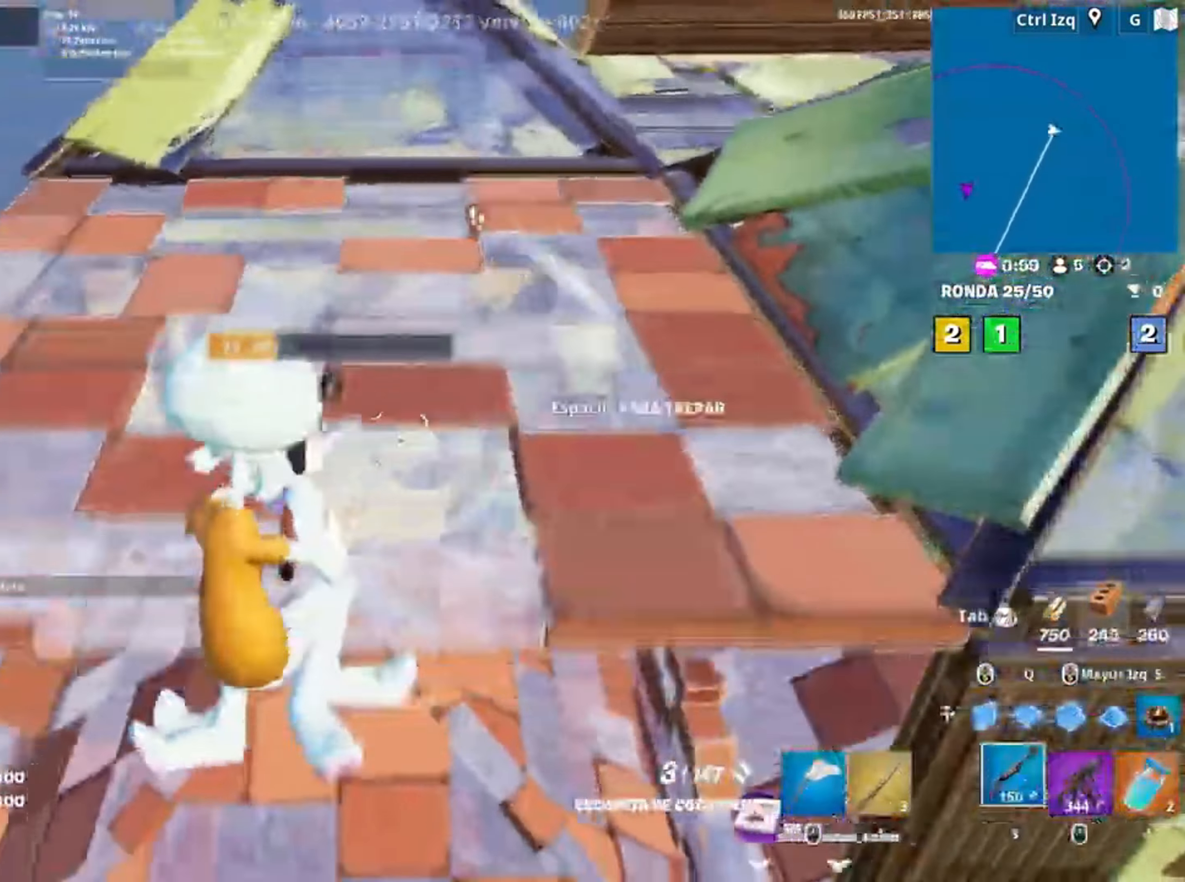
{"keys": ["s"], "mouse": ["left"], "events": [[83, "s", "up"], [250, "mouse_left", "down"], [250, "s", "down"], [417, "a", "up"]]}
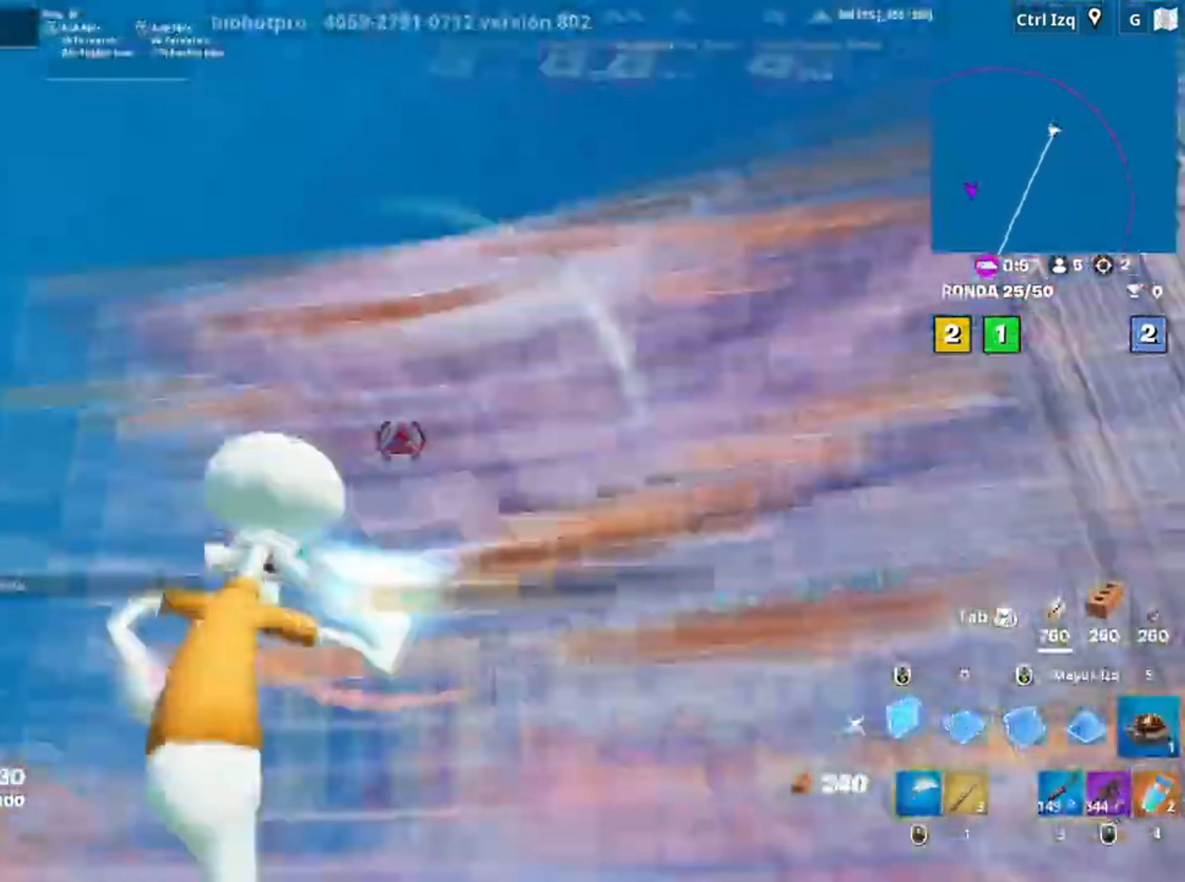
{"keys": ["d", "w"], "mouse": ["left"], "events": [[50, "a", "down"], [150, "space", "down"], [183, "a", "up"], [217, "d", "down"], [233, "space", "up"], [250, "s", "up"], [383, "w", "down"]]}
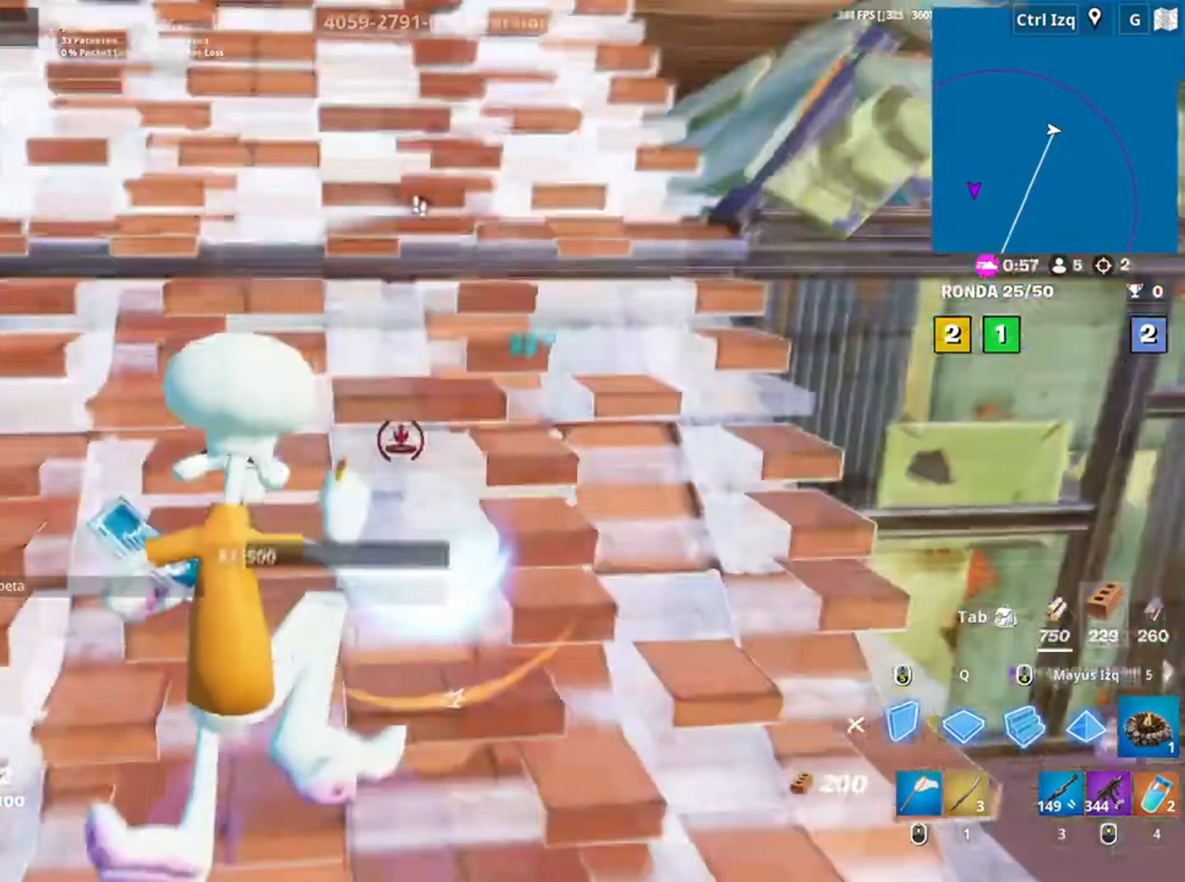
{"keys": ["d", "w"], "mouse": ["left"], "events": [[83, "w", "up"], [283, "w", "down"], [350, "q", "down"], [483, "q", "up"]]}
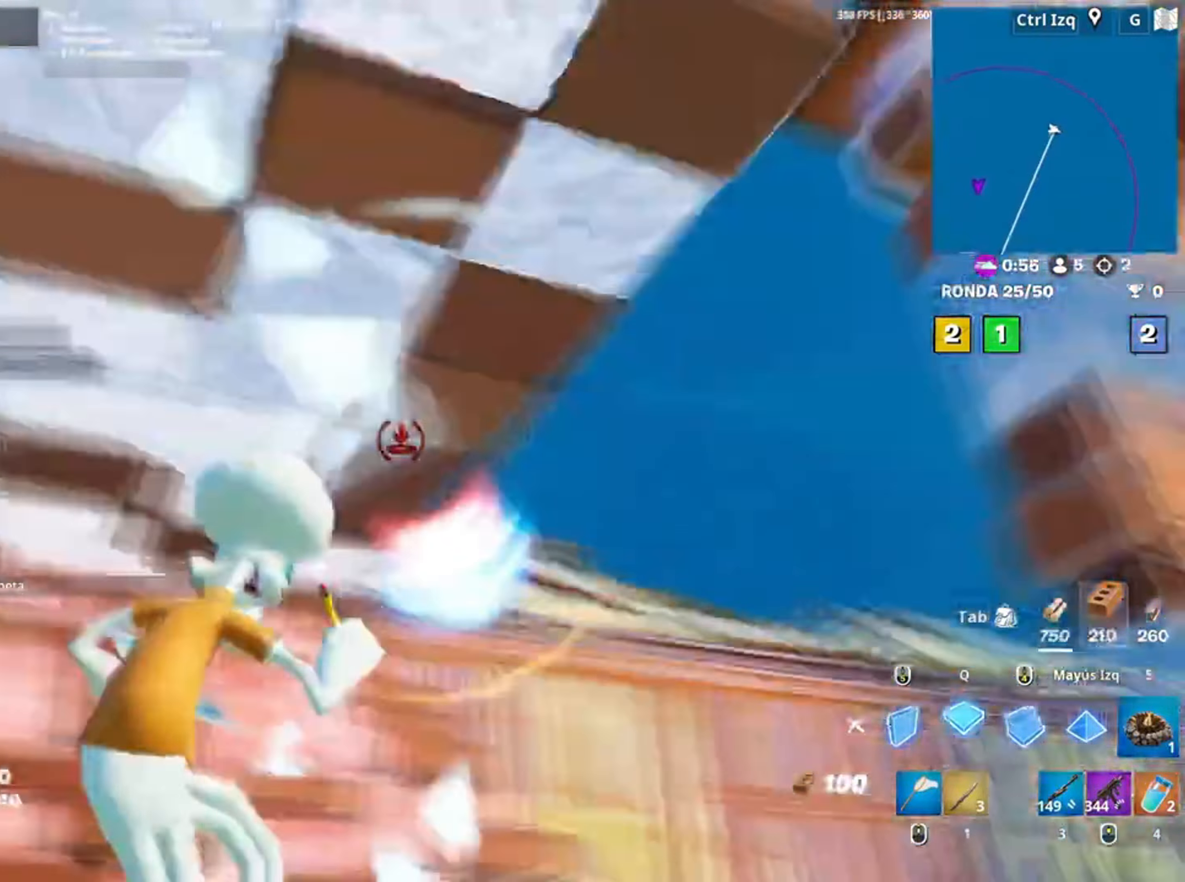
{"keys": ["w"], "mouse": ["left"], "events": [[17, "d", "up"], [183, "v", "down"], [217, "v", "up"], [250, "mouse_left", "up"], [417, "mouse_left", "down"]]}
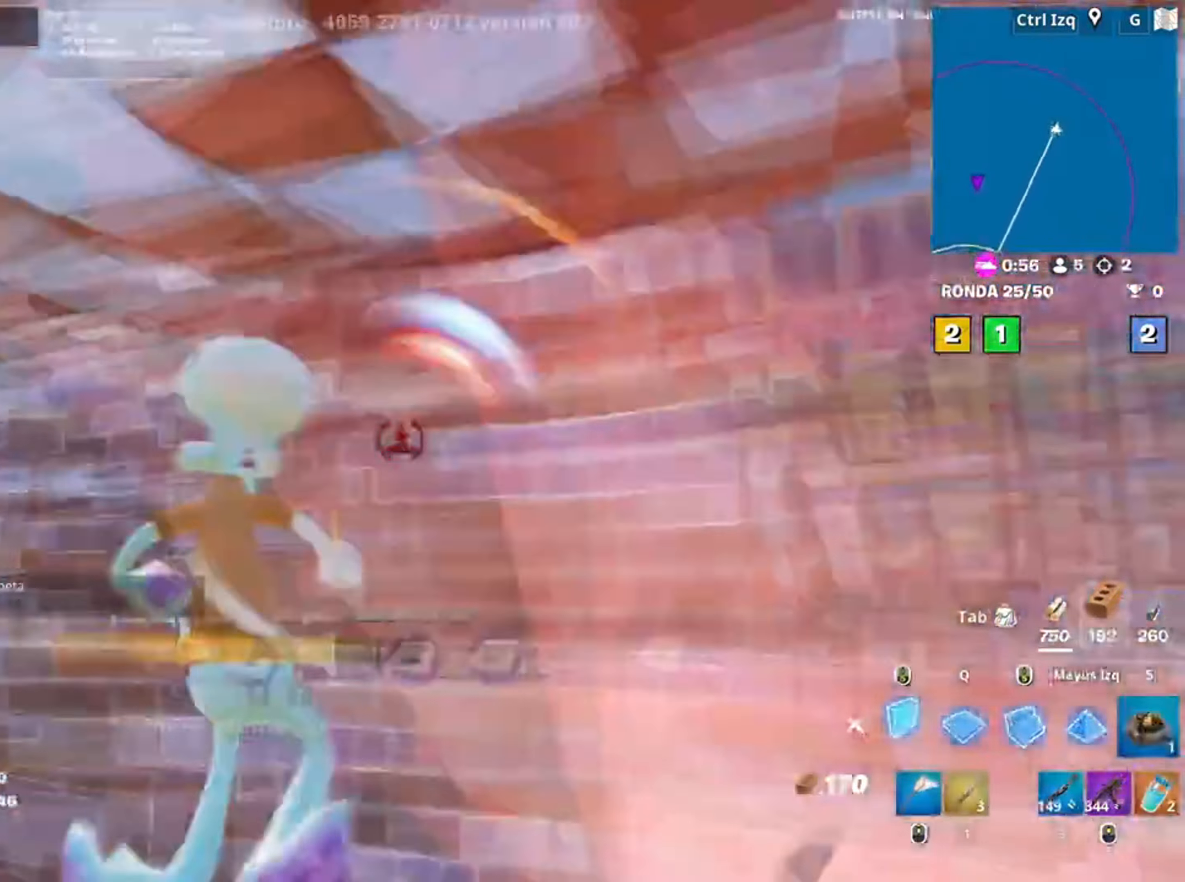
{"keys": ["w"], "mouse": [], "events": [[83, "a", "down"], [183, "a", "up"], [417, "3", "down"], [483, "3", "up"], [483, "mouse_left", "up"]]}
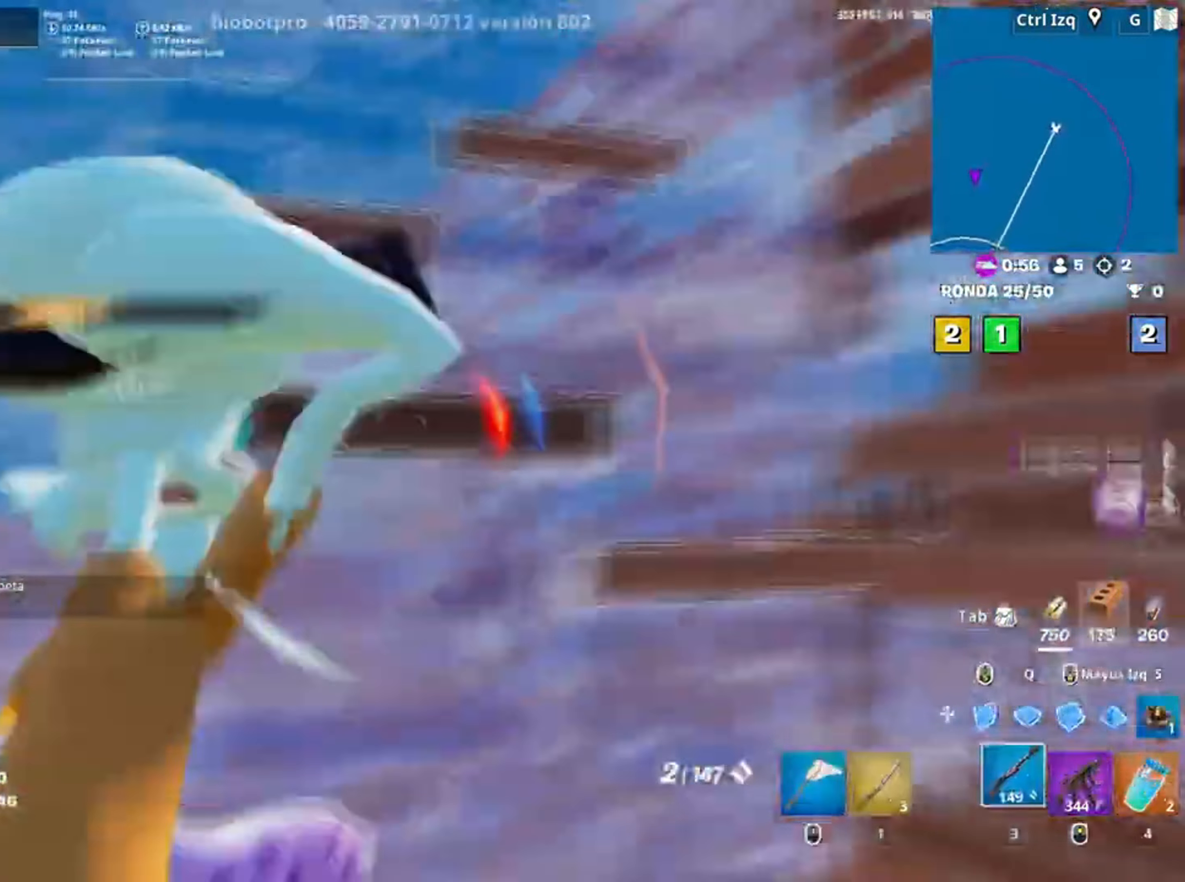
{"keys": ["a", "w"], "mouse": ["left"], "events": [[50, "f", "down"], [50, "mouse_left", "down"], [133, "f", "up"], [150, "f", "down"], [217, "mouse_left", "up"], [267, "f", "up"], [350, "v", "down"], [383, "v", "up"], [483, "a", "down"], [483, "mouse_left", "down"]]}
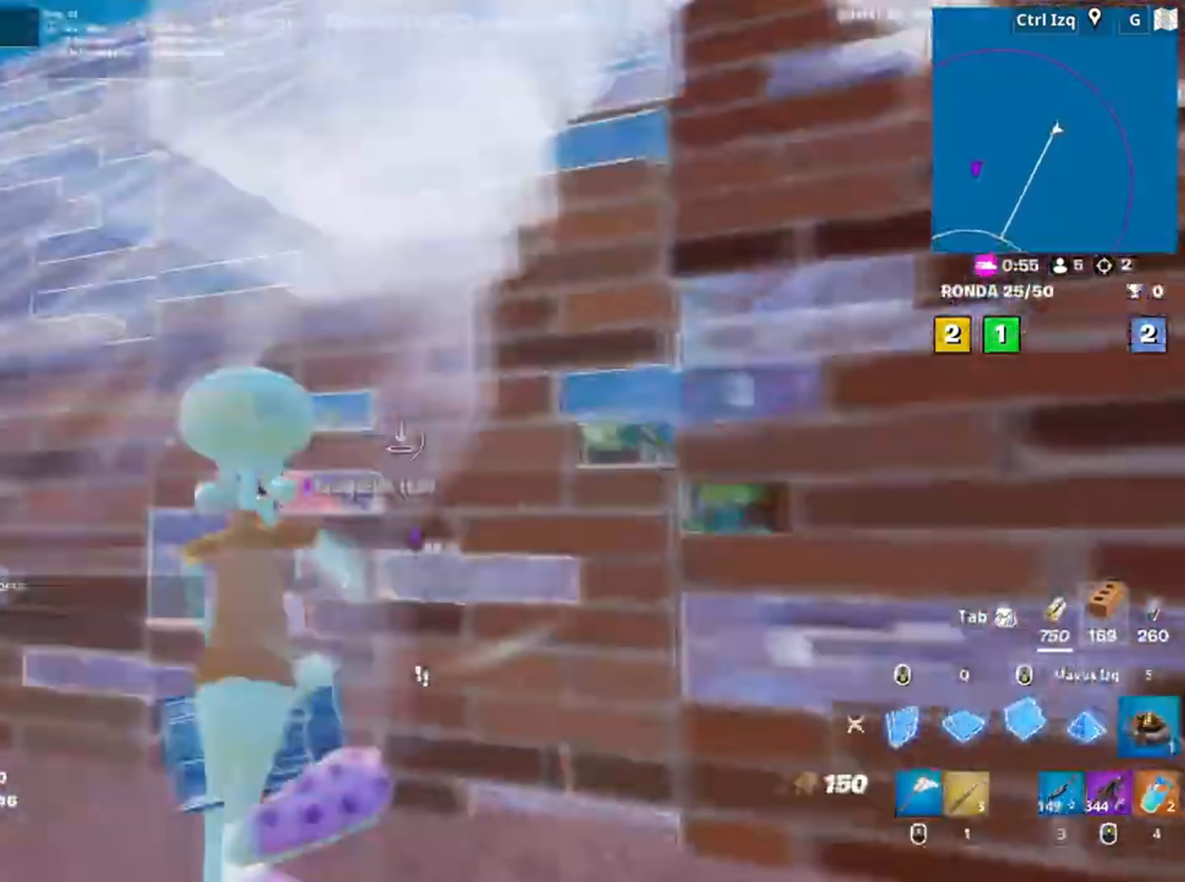
{"keys": ["w"], "mouse": [], "events": [[83, "3", "down"], [117, "3", "up"], [117, "a", "up"], [117, "mouse_left", "up"], [250, "v", "down"], [317, "v", "up"]]}
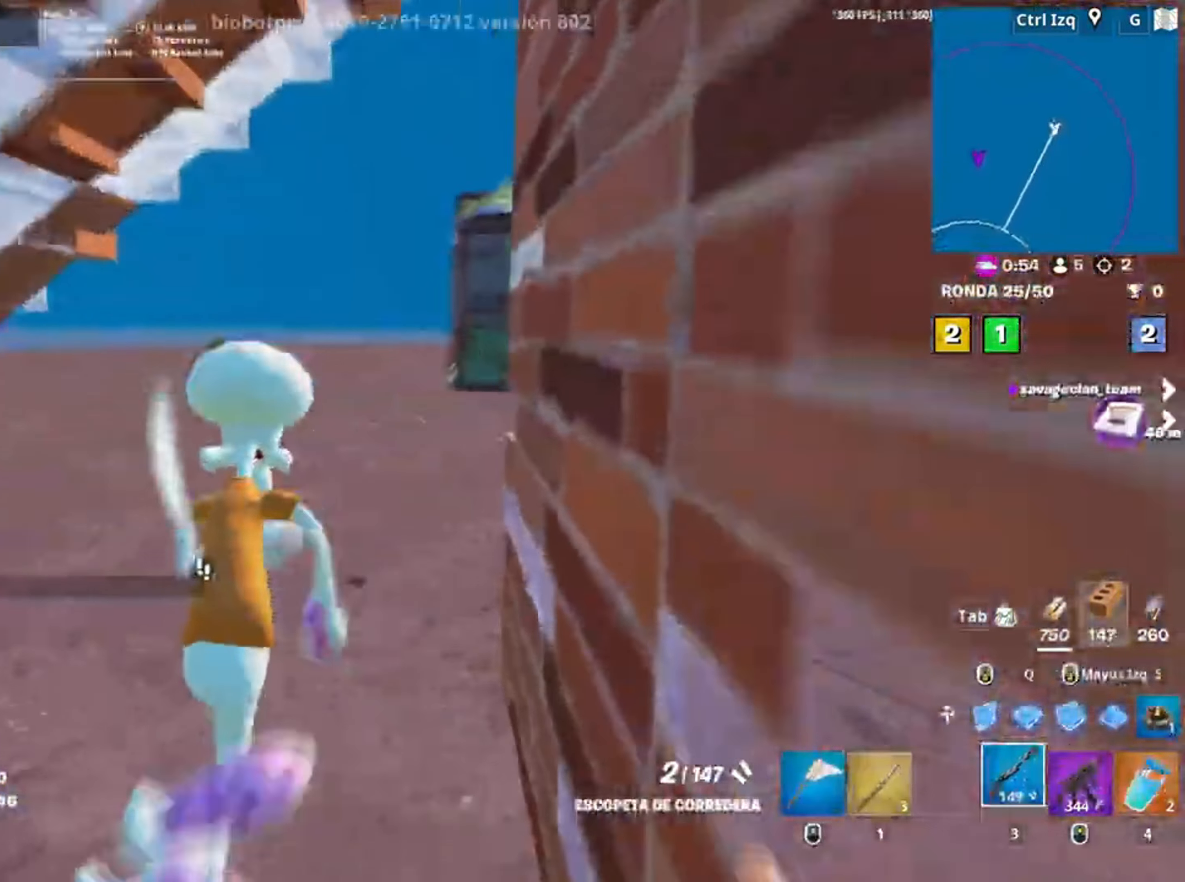
{"keys": ["shift", "w"], "mouse": ["left"], "events": [[183, "mouse_left", "down"], [317, "q", "down"], [417, "q", "up"], [417, "shift", "down"]]}
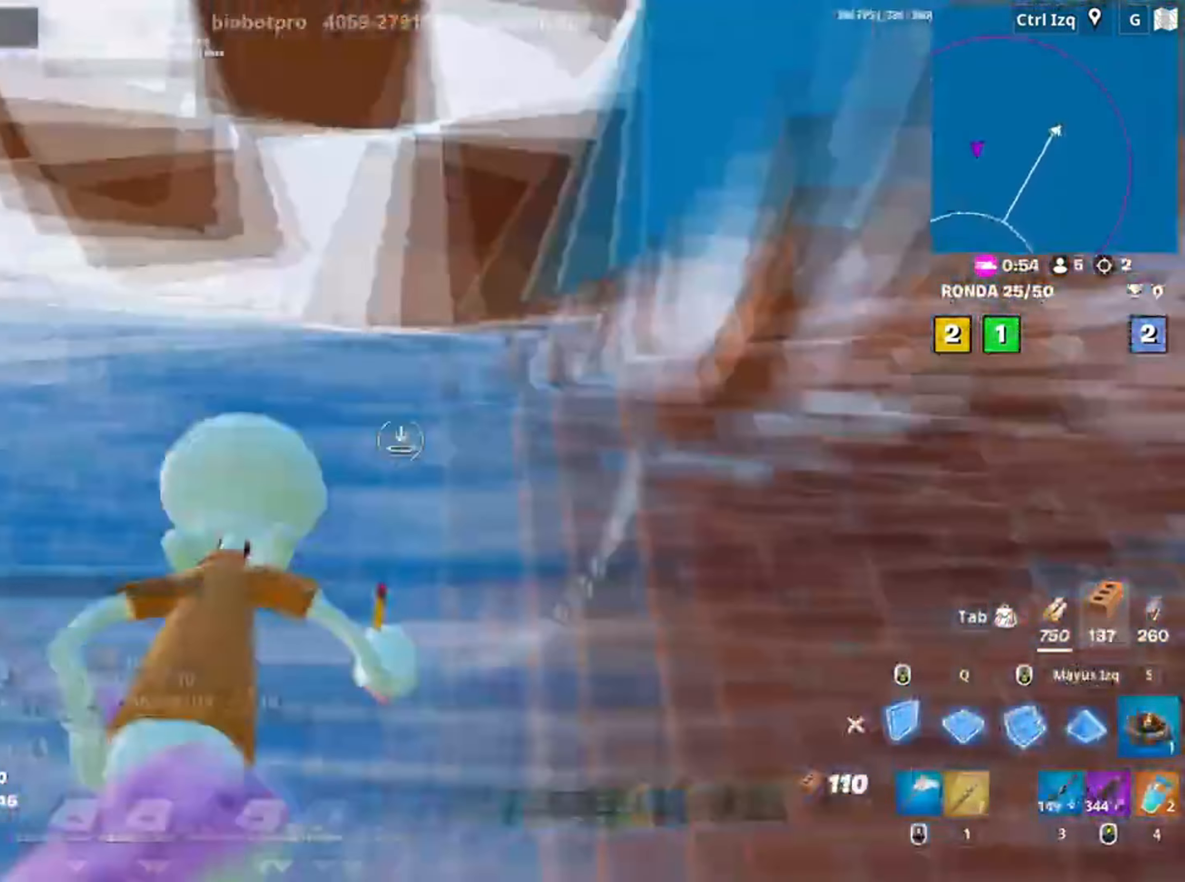
{"keys": ["4", "s"], "mouse": [], "events": [[17, "w", "up"], [33, "shift", "up"], [50, "a", "down"], [117, "s", "down"], [150, "a", "up"], [283, "2", "down"], [283, "mouse_left", "up"], [383, "2", "up"], [483, "4", "down"]]}
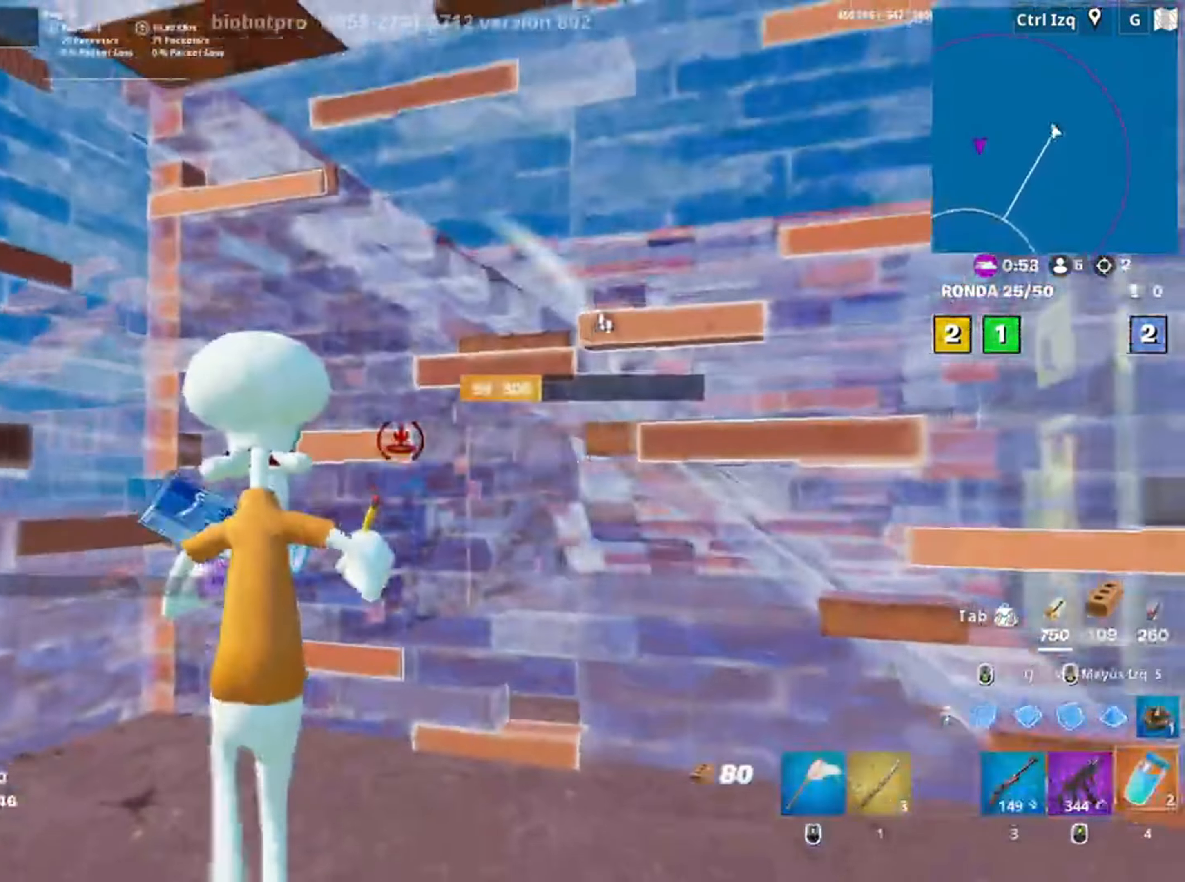
{"keys": [], "mouse": ["left"], "events": [[83, "4", "up"], [100, "s", "up"], [317, "mouse_left", "down"], [417, "mouse_left", "up"], [450, "mouse_left", "down"]]}
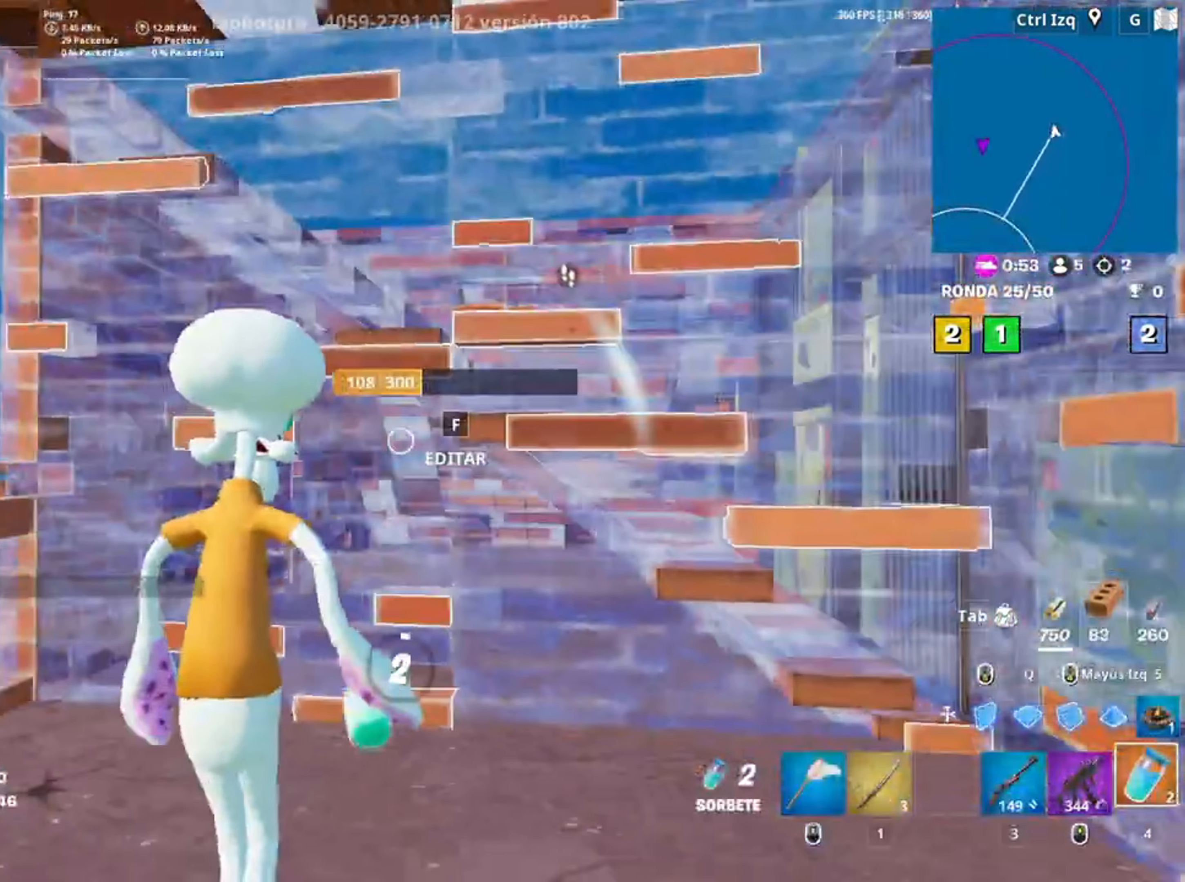
{"keys": [], "mouse": [], "events": [[50, "mouse_left", "up"]]}
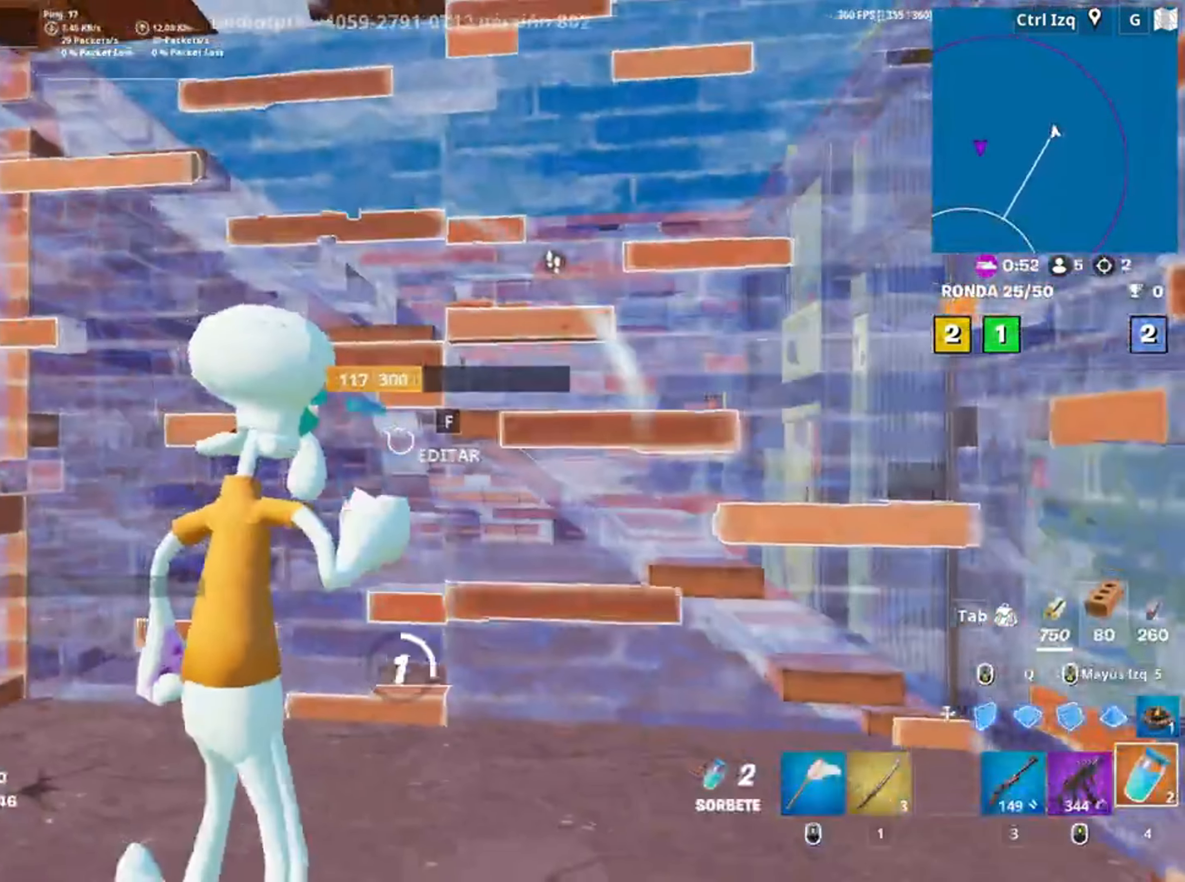
{"keys": [], "mouse": [], "events": []}
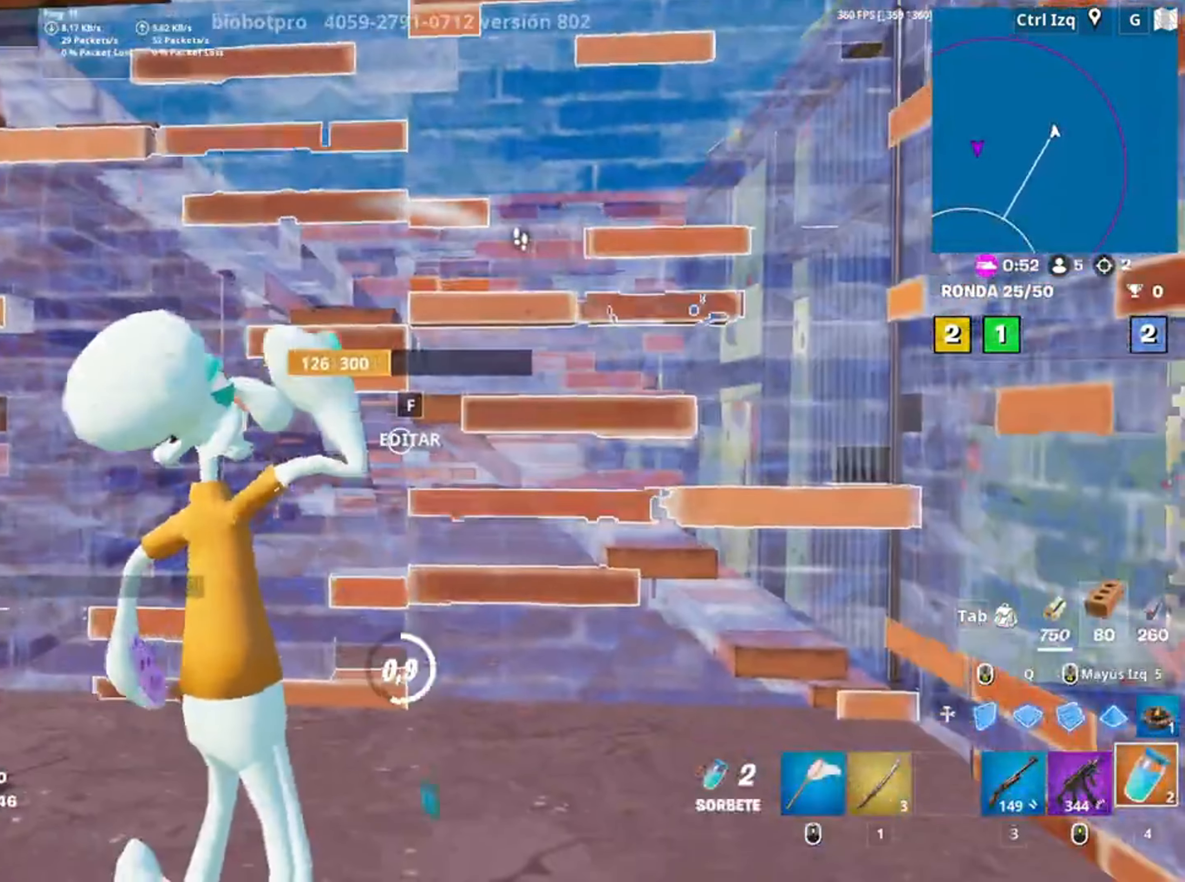
{"keys": [], "mouse": [], "events": []}
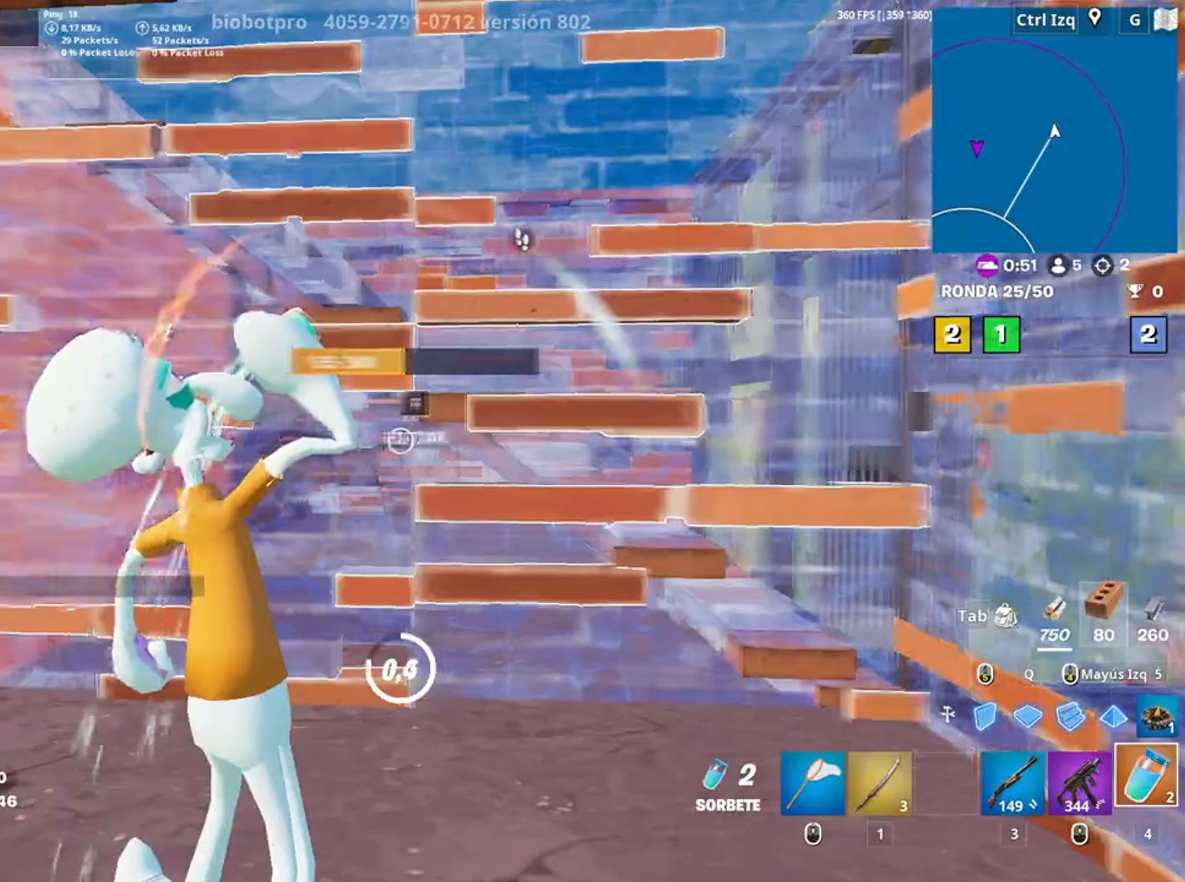
{"keys": ["d", "space"], "mouse": [], "events": [[150, "d", "down"], [417, "space", "down"]]}
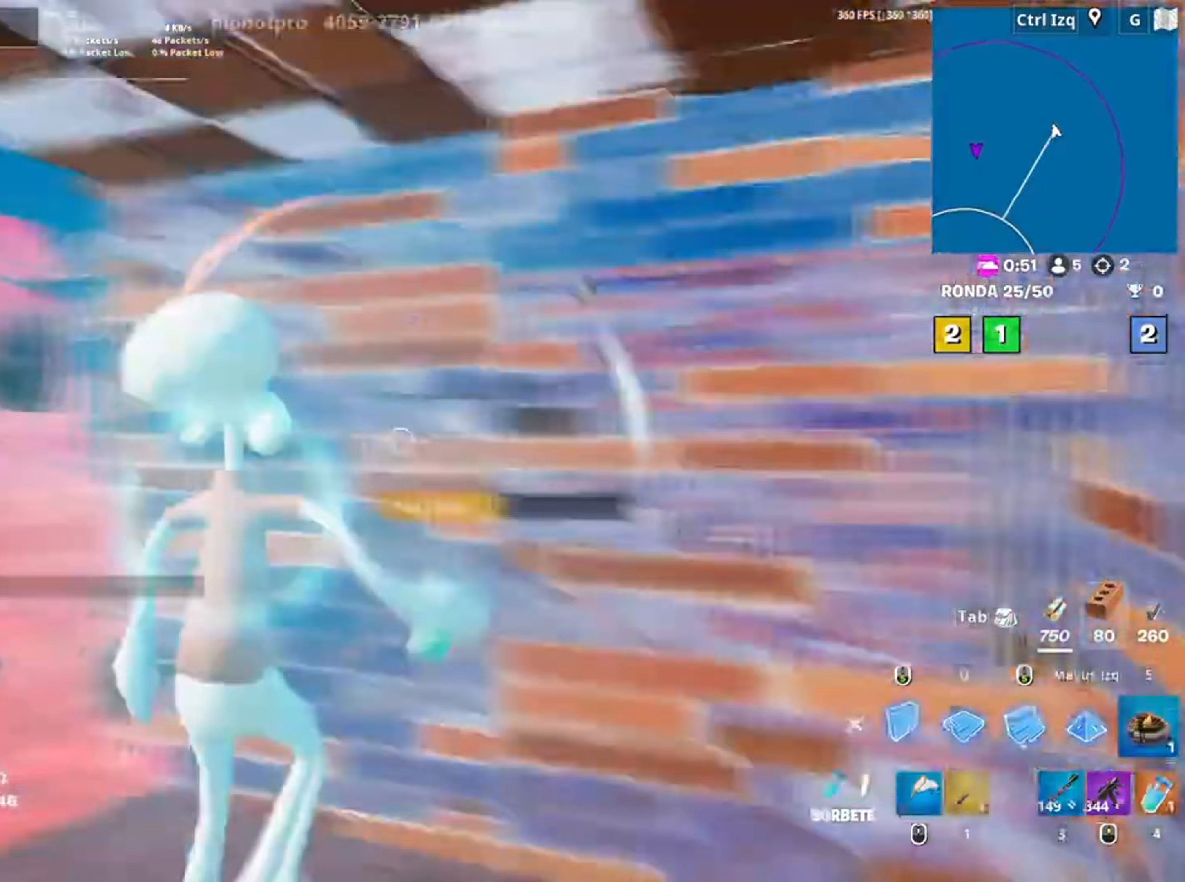
{"keys": ["w"], "mouse": ["left"], "events": [[50, "mouse_left", "down"], [67, "space", "up"], [250, "d", "up"], [250, "w", "down"]]}
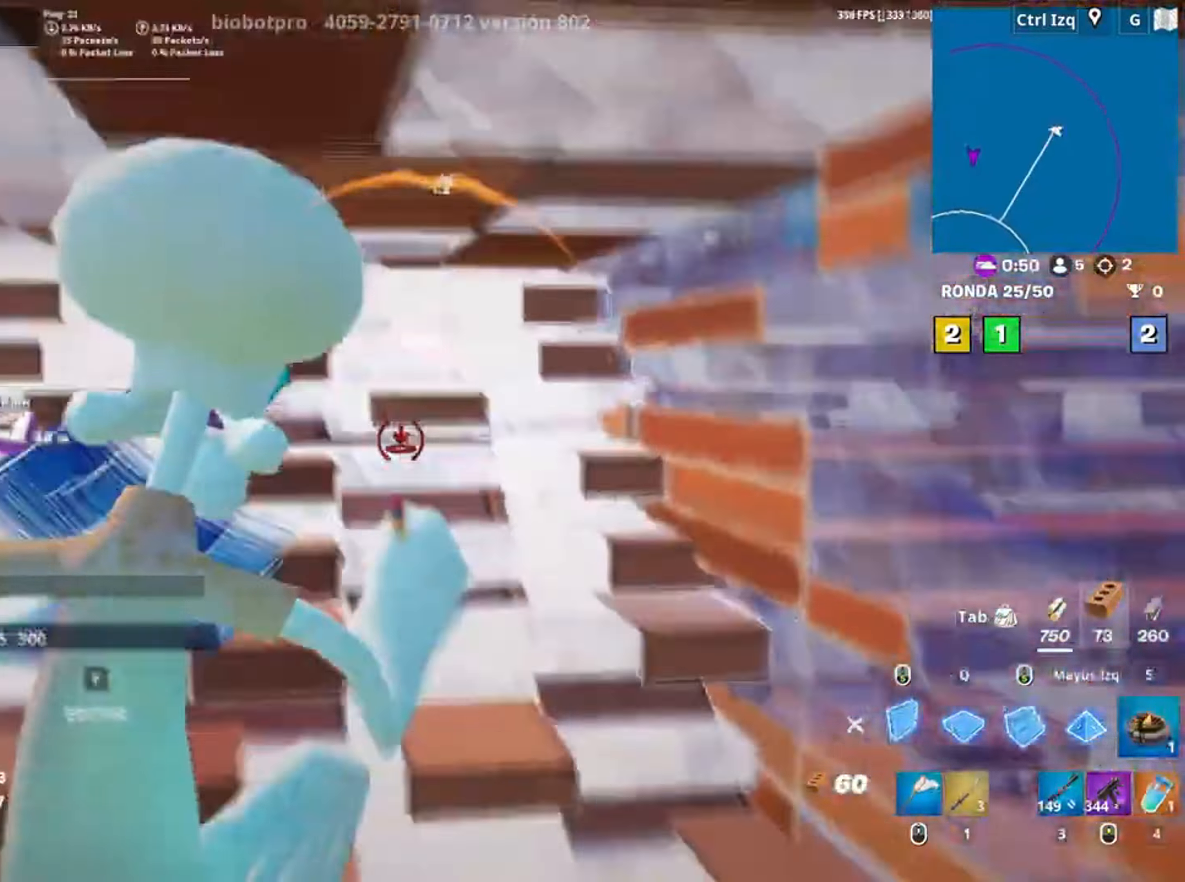
{"keys": ["a", "w"], "mouse": ["left"], "events": [[83, "a", "down"]]}
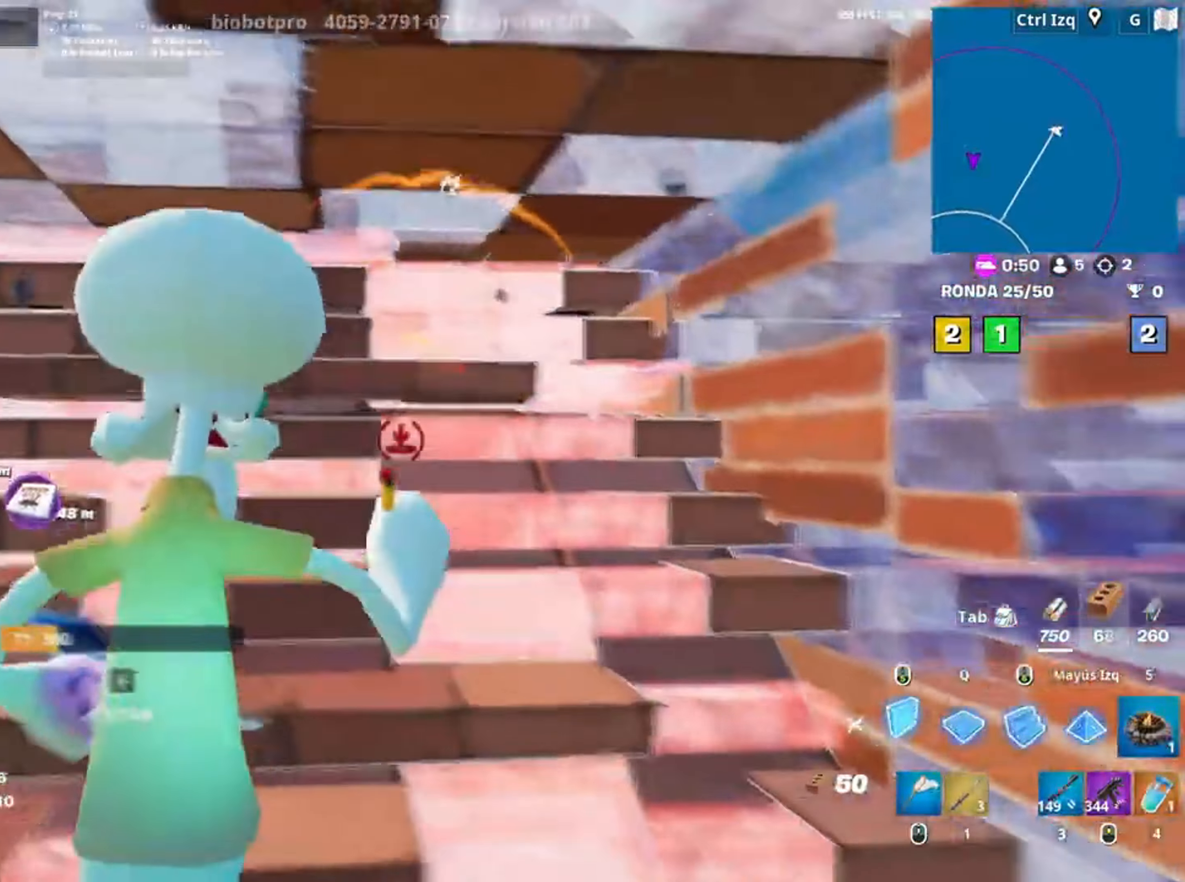
{"keys": [], "mouse": ["left"], "events": [[100, "w", "up"], [383, "a", "up"]]}
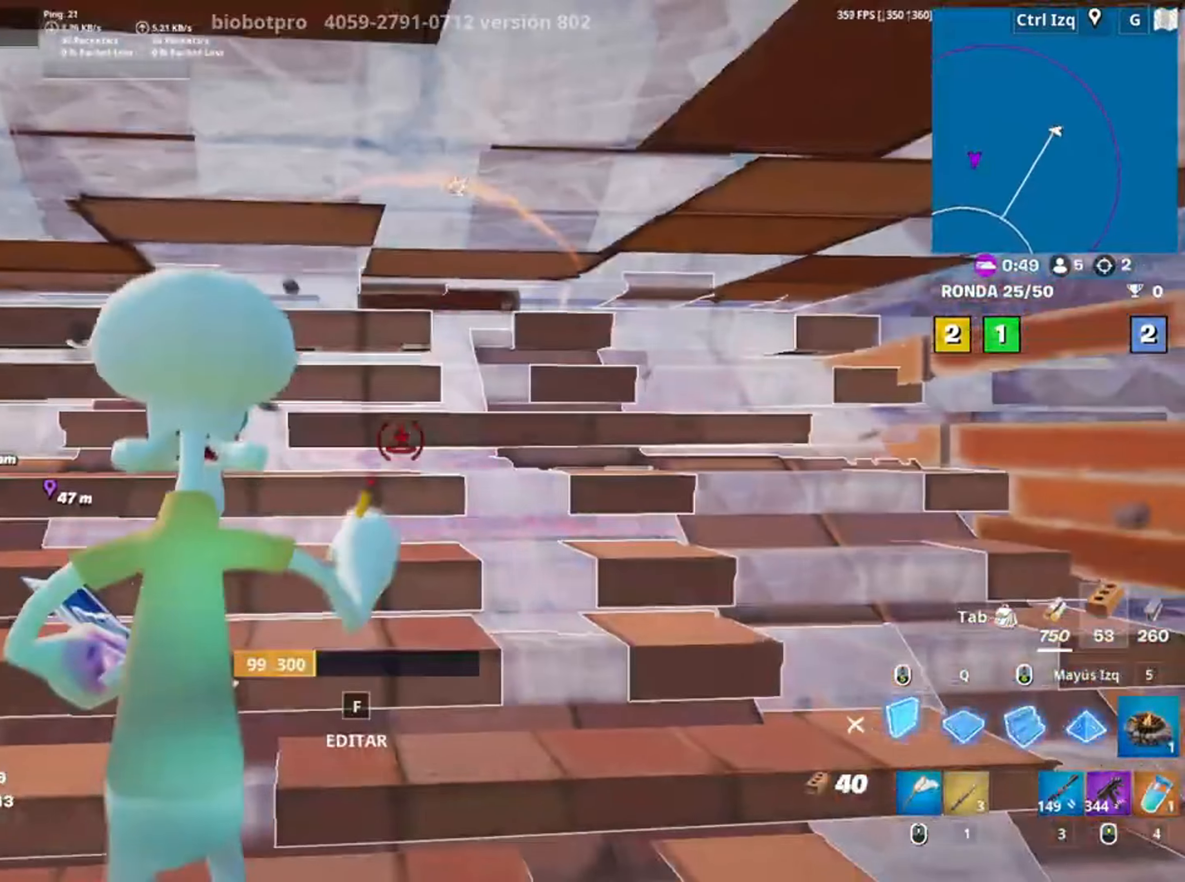
{"keys": [], "mouse": ["left"], "events": []}
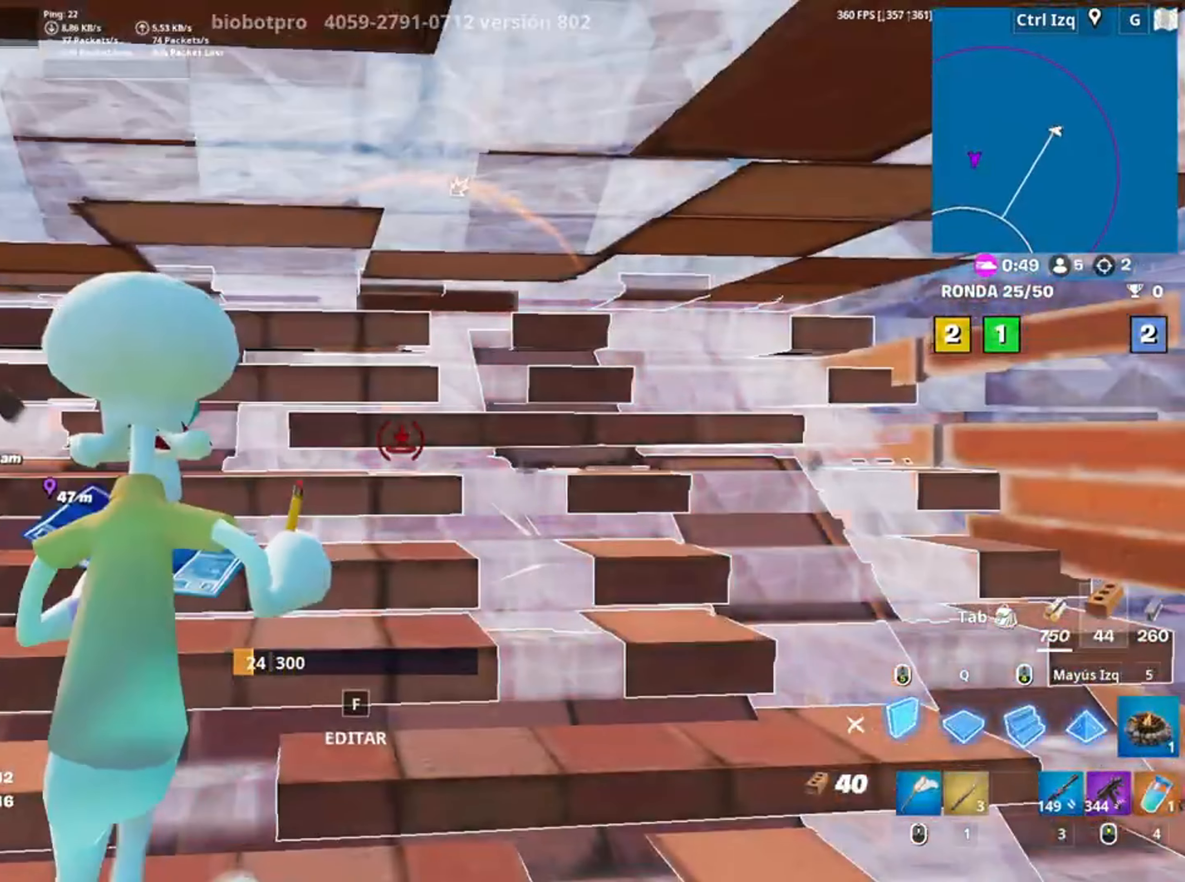
{"keys": [], "mouse": ["left"], "events": []}
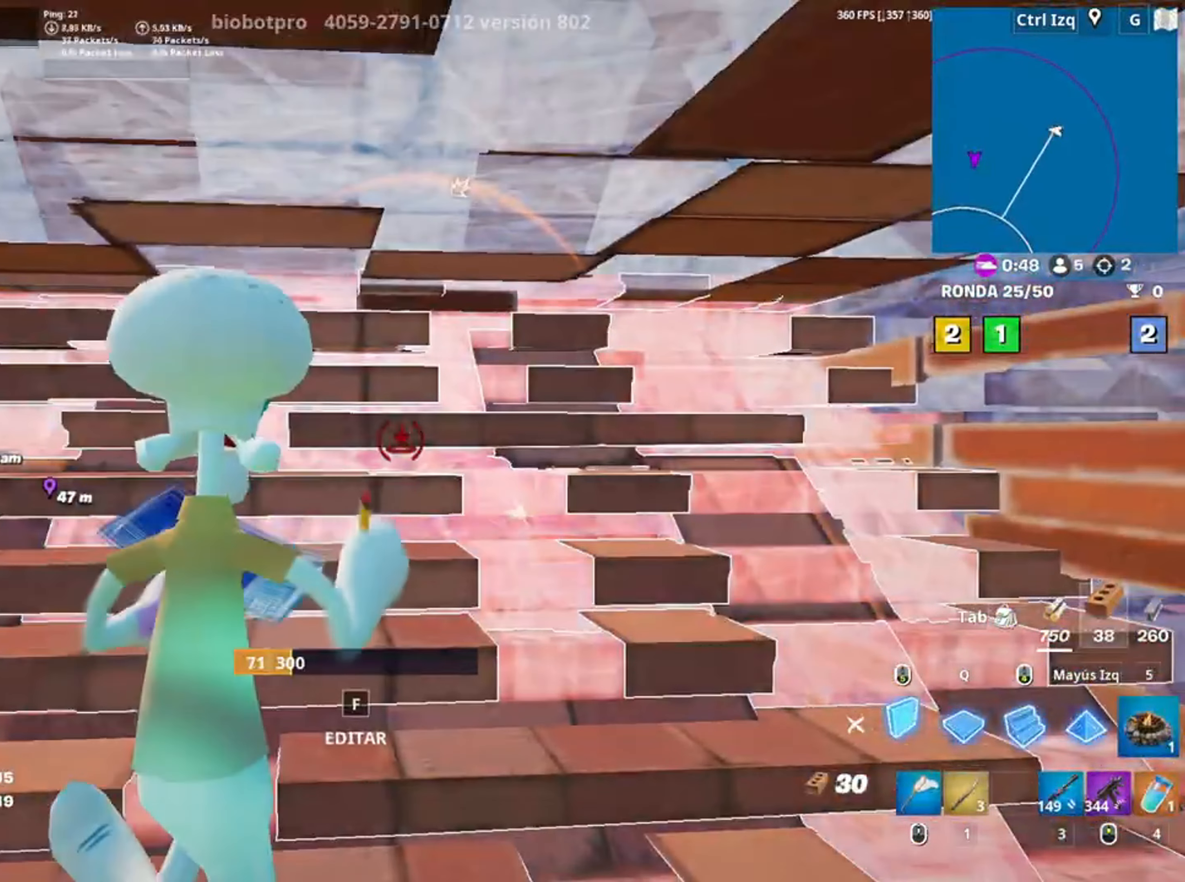
{"keys": [], "mouse": ["left"], "events": []}
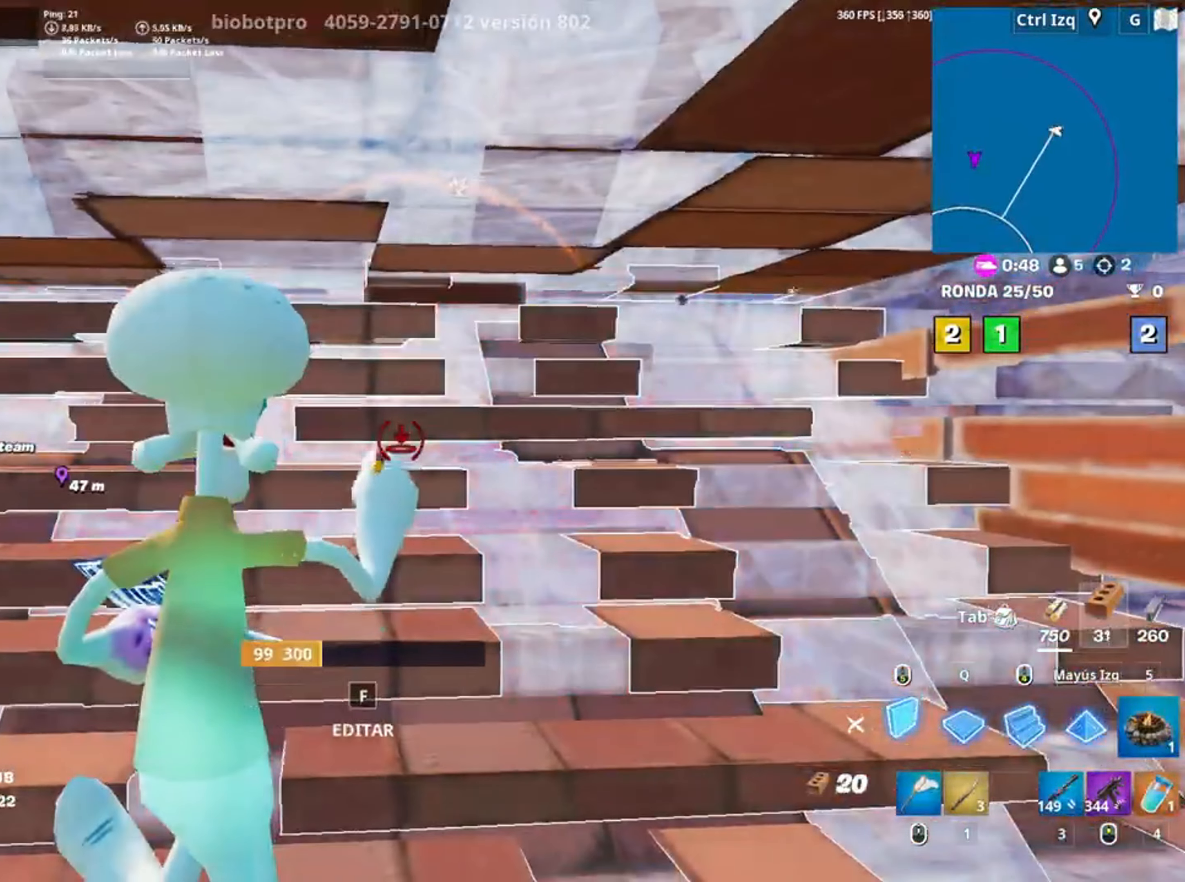
{"keys": ["a"], "mouse": ["left"], "events": [[483, "a", "down"]]}